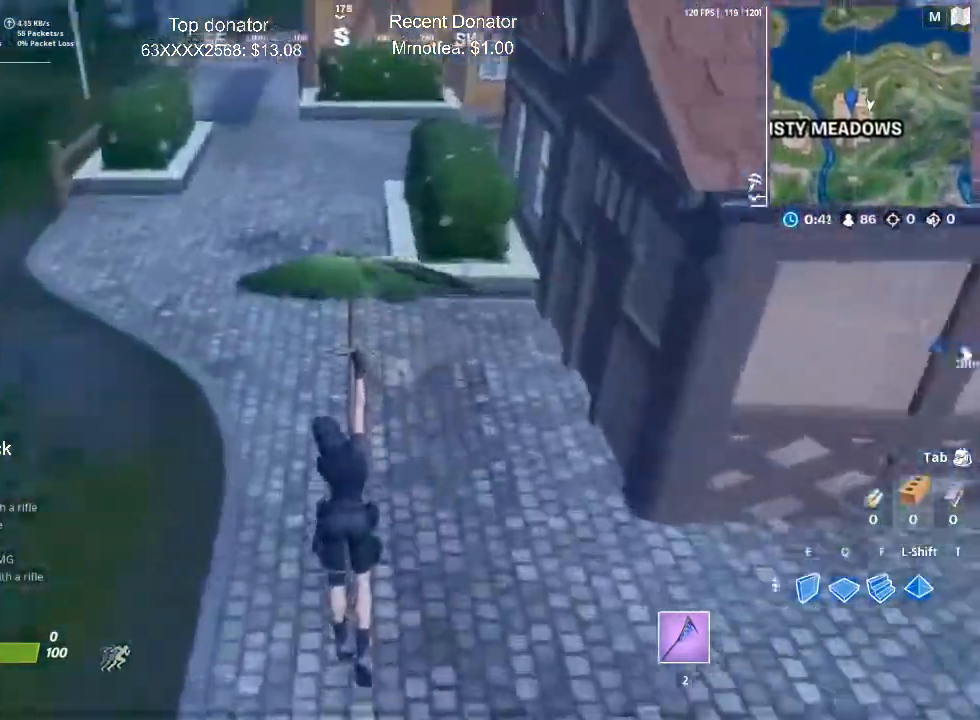
Gameplay with keyboard and mouse; each line is a JSON object with the keys and mouse buttons held at the frame after it. "events" lists presses ("down") and releases ("up") of "1", "2", "3", "4", "5", "a", "alt", "c", "caps_lock", "ctrl", "d", "e", "f", "g", "q", "r", "s", "shift", "space", "t", "tab", "v", "w", "x", "z", "mouse_left", "mouse_wheel" and "mouse_right" between this image and that frame as [ms after this image, input, new state], when the widget could be followed in between. "mouse_left", "mouse_wheel", "mouse_right" = the "left", "wheel", "right" buttons of the "mouse" list. No other keys are recorded. "wheel" means that the mouse wheel is clicked or scrolled. Not read: mouse_move.
{"keys": ["s"], "mouse": [], "events": [[67, "a", "down"], [67, "s", "down"], [400, "a", "up"]]}
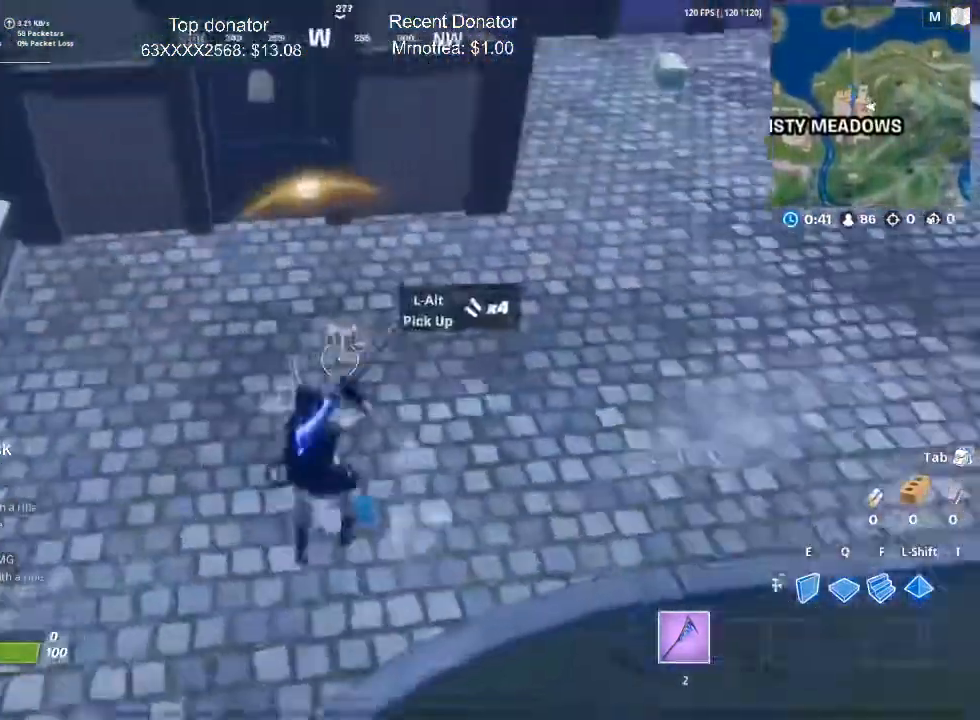
{"keys": ["a", "w"], "mouse": [], "events": [[34, "s", "up"], [84, "alt", "down"], [134, "alt", "up"], [167, "w", "down"], [217, "alt", "down"], [368, "alt", "up"], [451, "a", "down"]]}
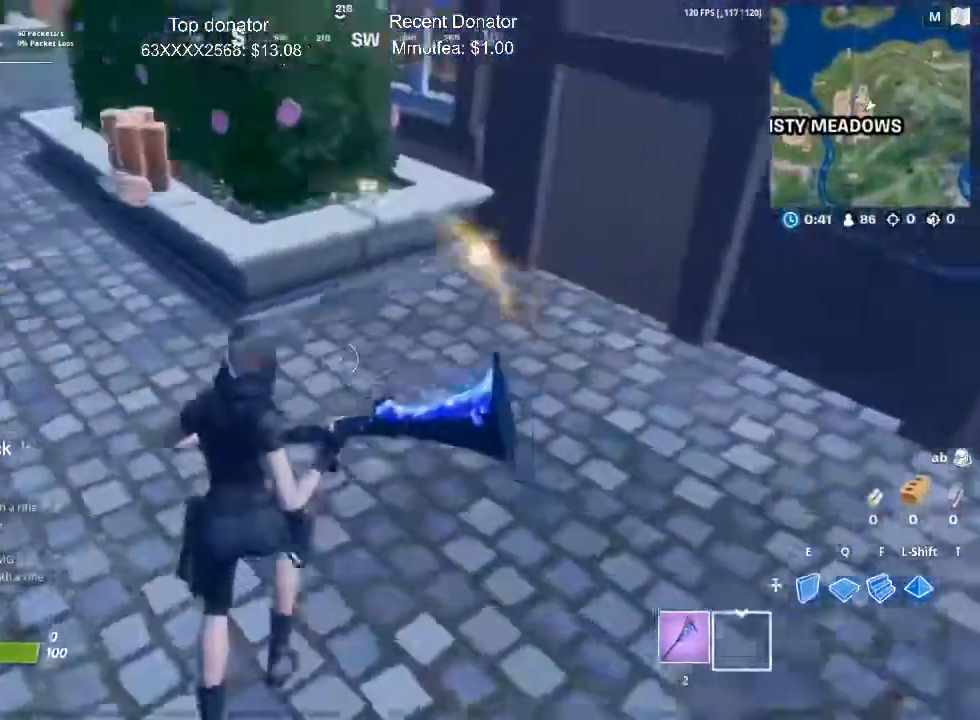
{"keys": ["w"], "mouse": [], "events": [[417, "a", "up"]]}
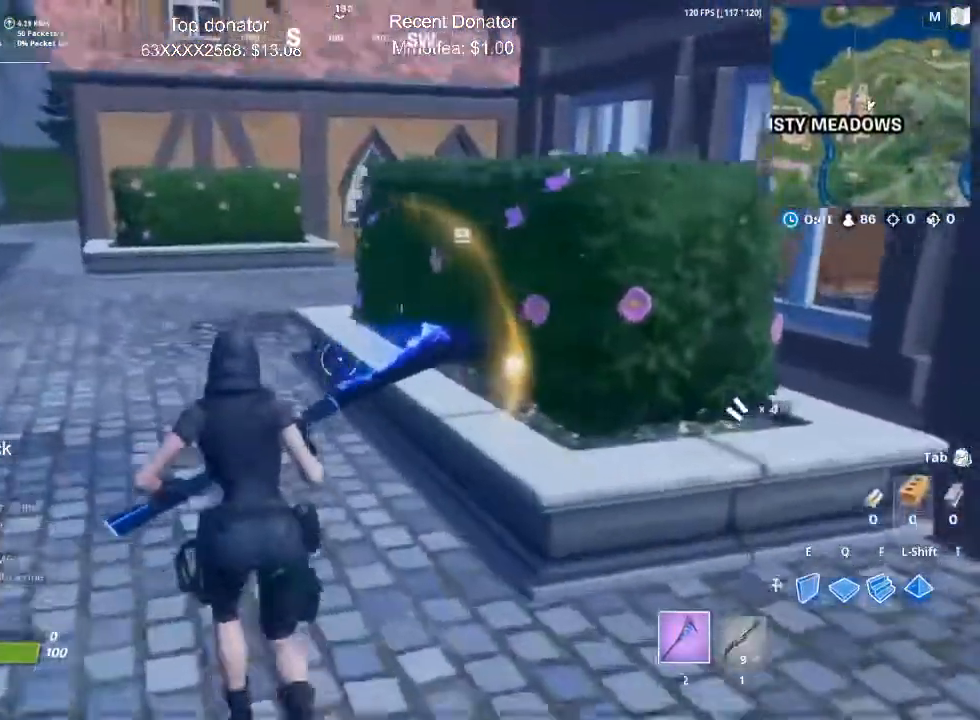
{"keys": ["a", "w"], "mouse": ["left"], "events": [[166, "mouse_left", "down"], [300, "a", "down"]]}
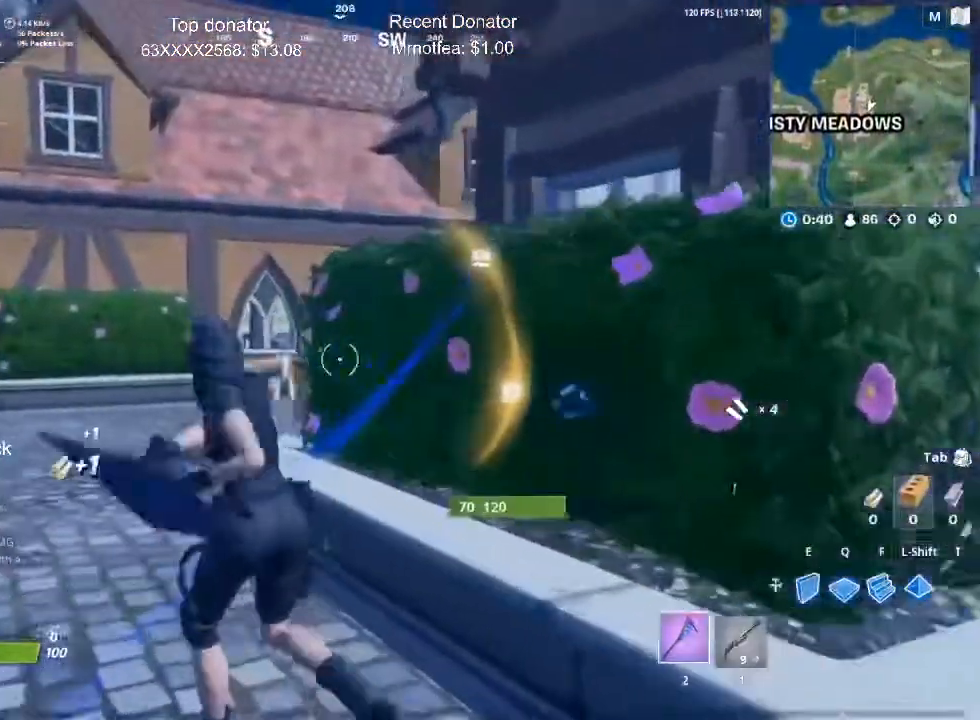
{"keys": ["a", "w"], "mouse": ["left"], "events": []}
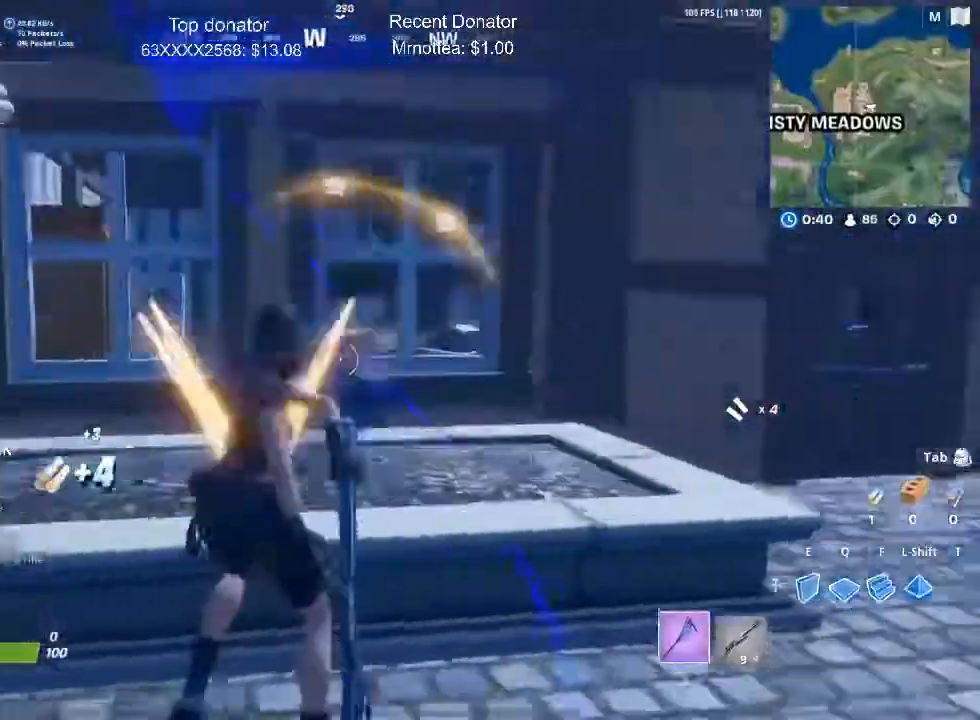
{"keys": ["w"], "mouse": [], "events": [[101, "a", "up"], [101, "mouse_left", "up"], [101, "space", "down"], [184, "space", "up"]]}
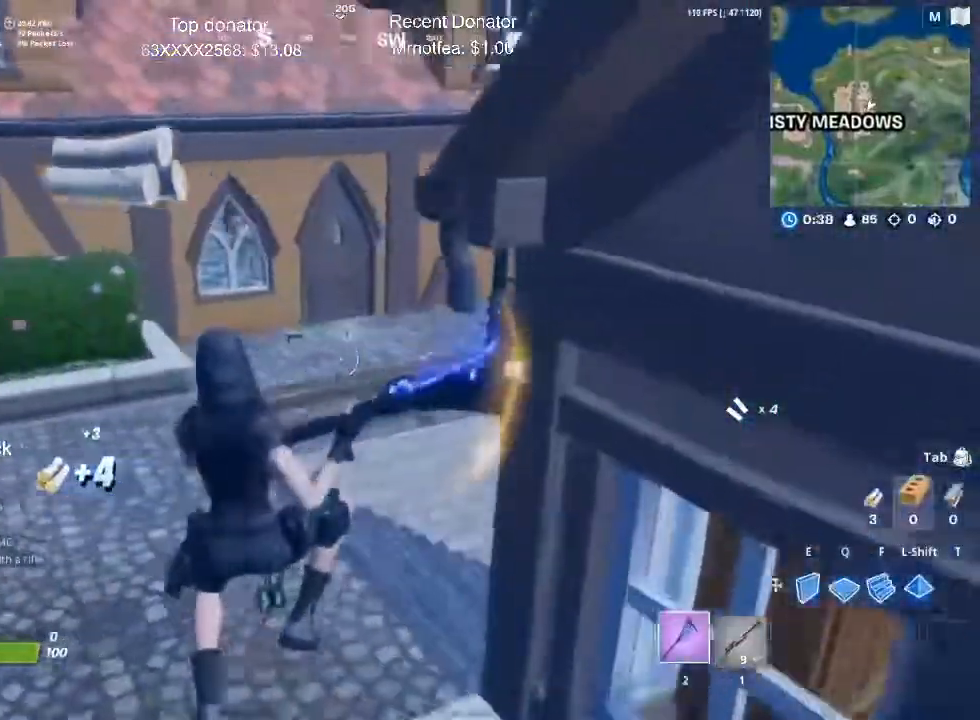
{"keys": ["w"], "mouse": [], "events": [[17, "1", "down"], [250, "1", "up"]]}
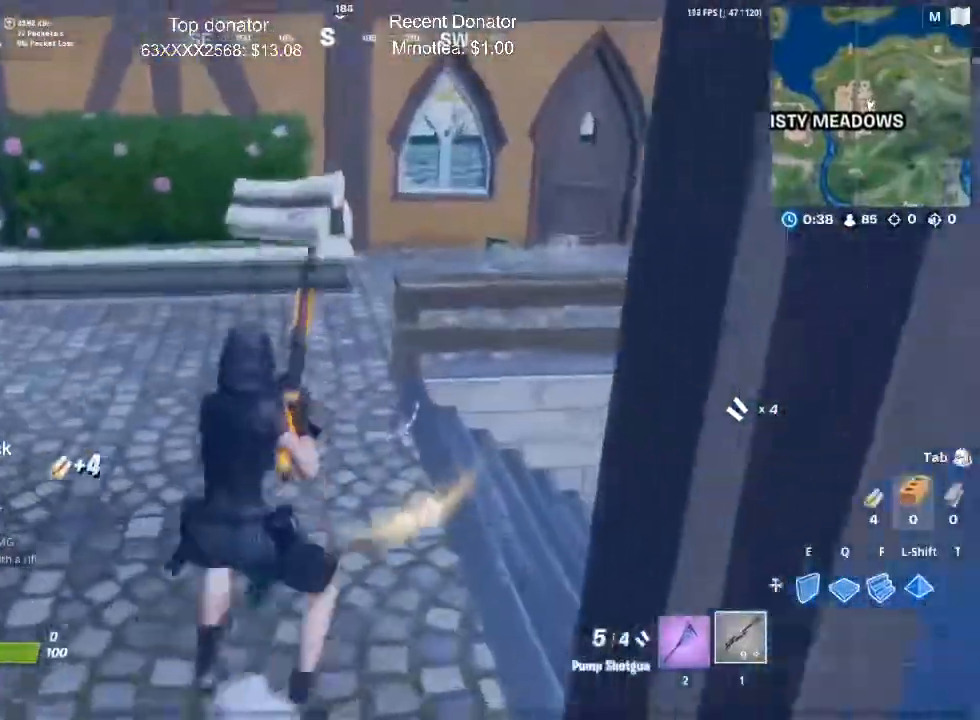
{"keys": ["space", "w"], "mouse": [], "events": [[367, "space", "down"]]}
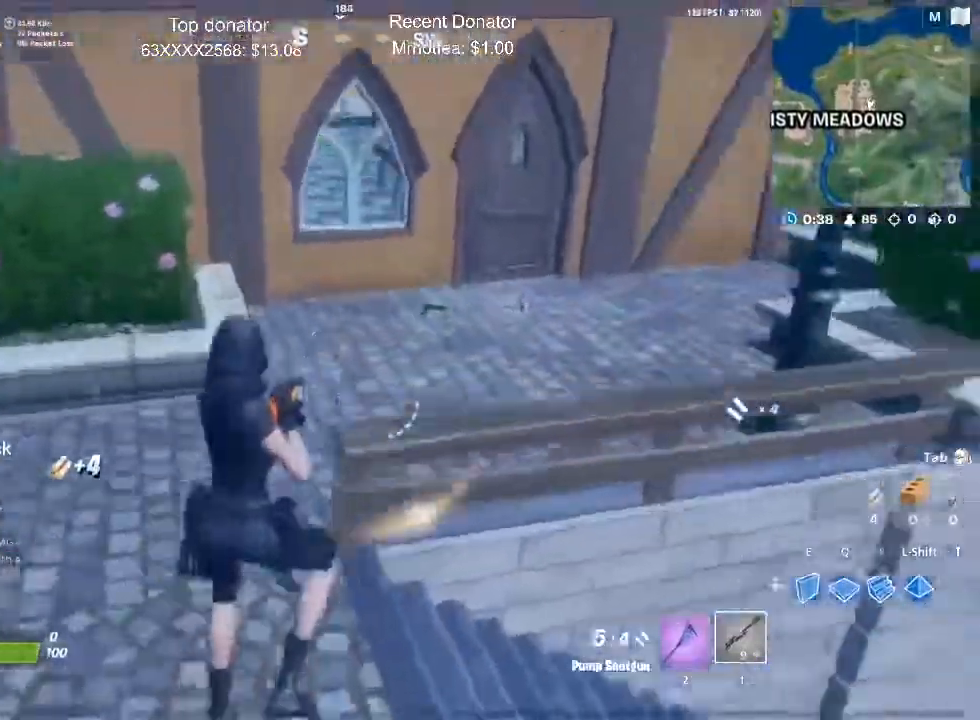
{"keys": ["w"], "mouse": [], "events": [[50, "space", "up"], [184, "2", "down"], [334, "2", "up"]]}
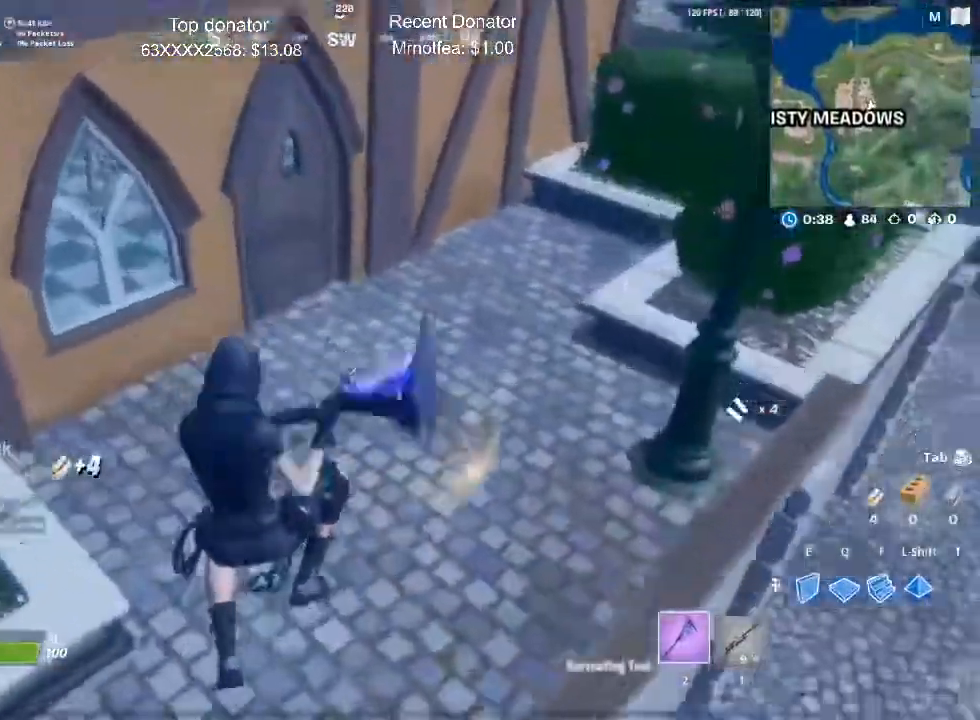
{"keys": ["w"], "mouse": [], "events": [[150, "alt", "down"], [250, "alt", "up"], [400, "alt", "down"], [433, "alt", "up"]]}
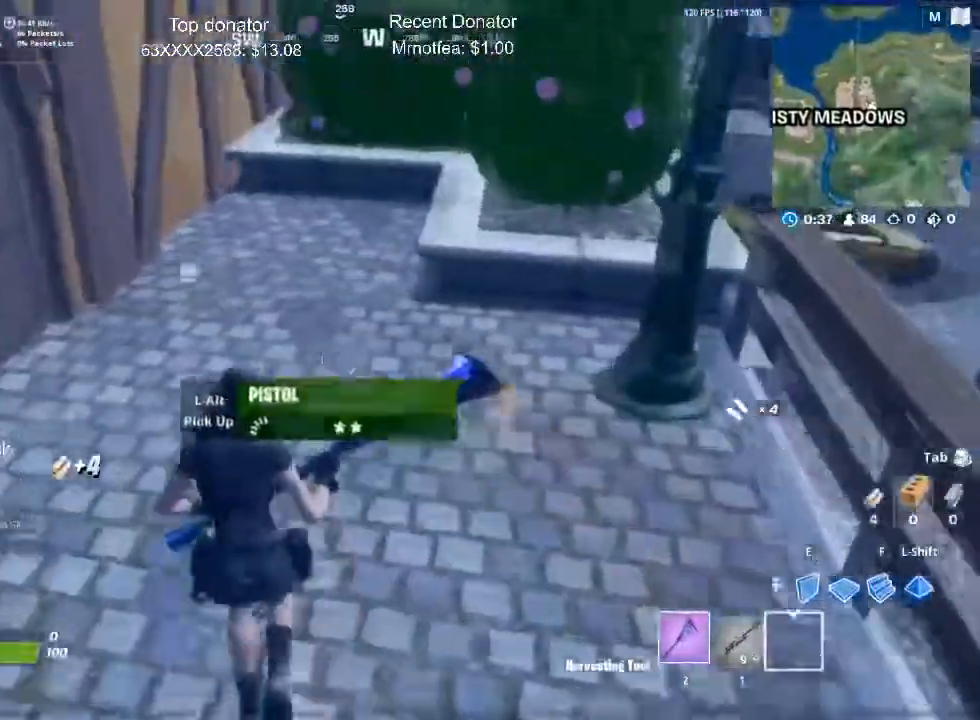
{"keys": ["w"], "mouse": [], "events": []}
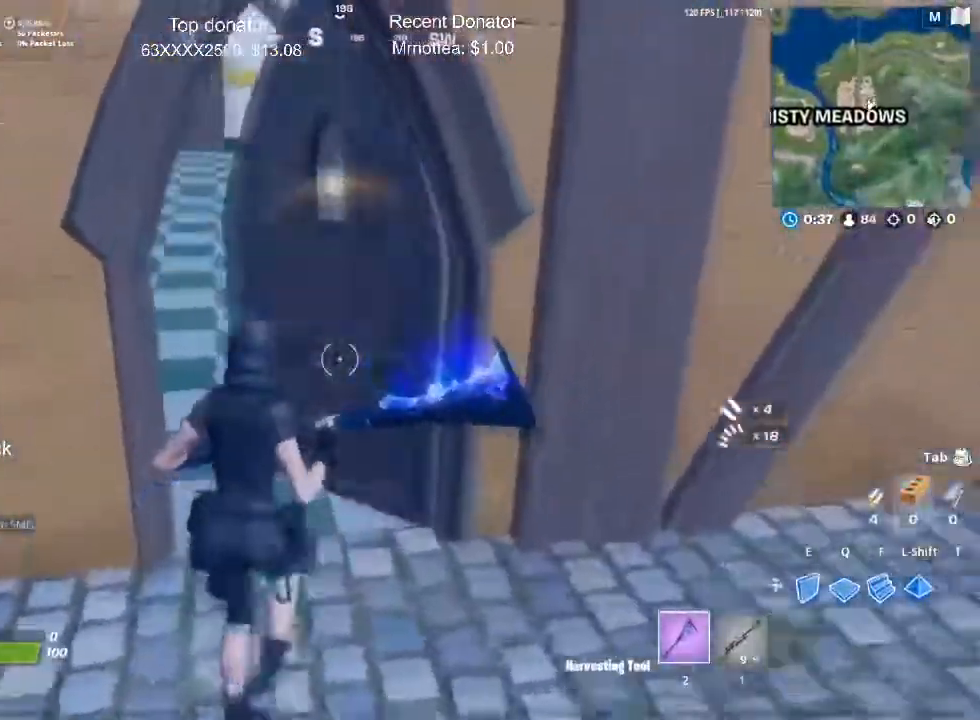
{"keys": ["a", "w"], "mouse": [], "events": [[166, "a", "down"], [400, "alt", "down"], [500, "alt", "up"]]}
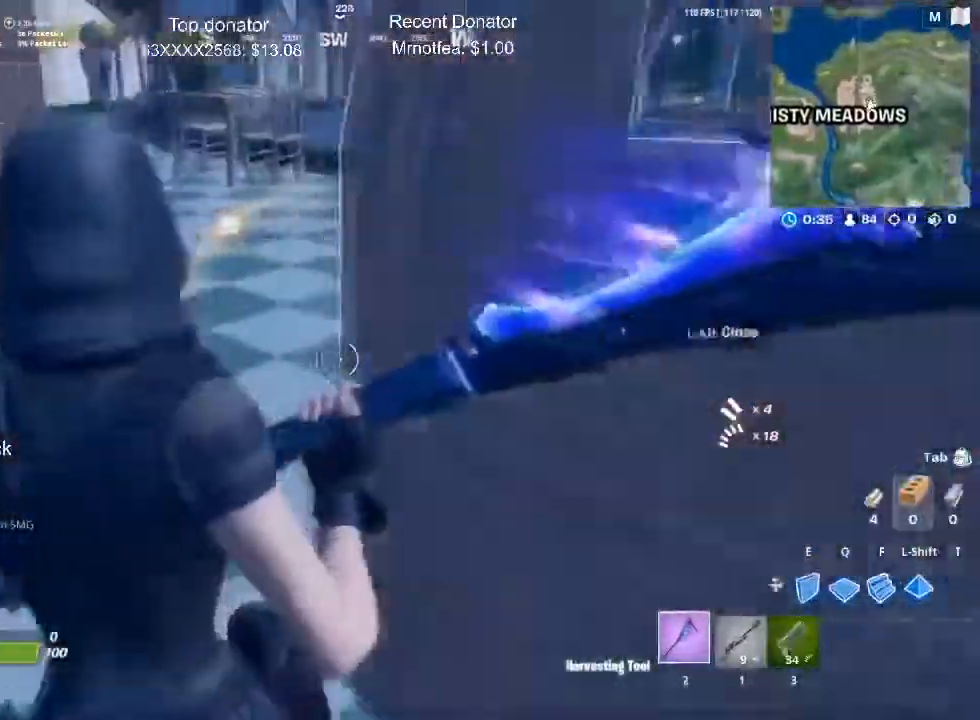
{"keys": ["a", "w"], "mouse": [], "events": []}
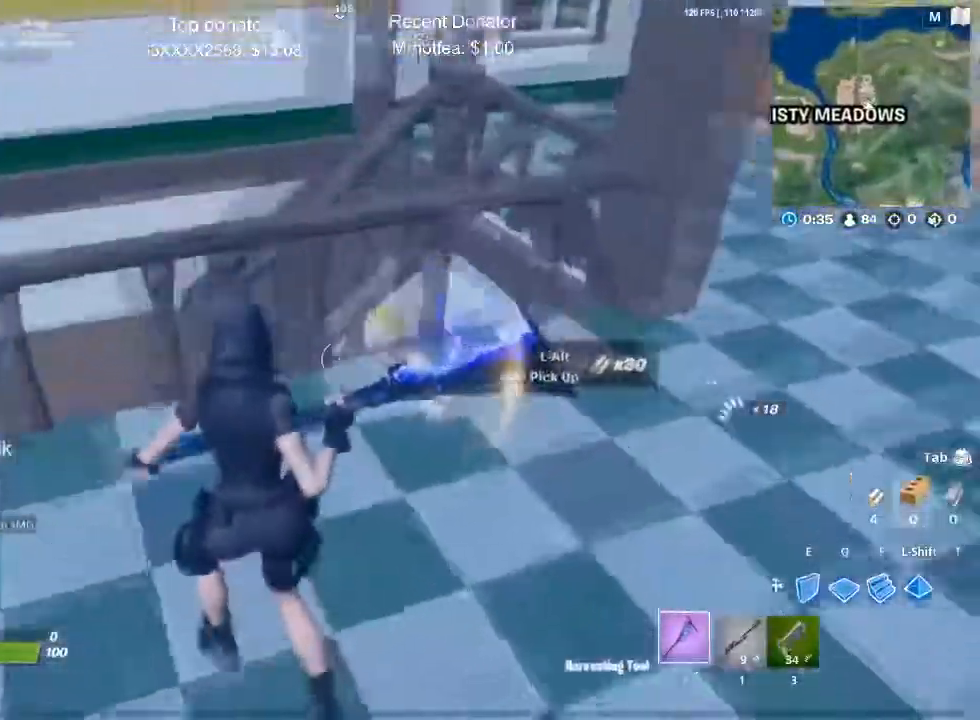
{"keys": ["w"], "mouse": ["left"], "events": [[67, "alt", "down"], [151, "alt", "up"], [401, "a", "up"], [434, "mouse_left", "down"]]}
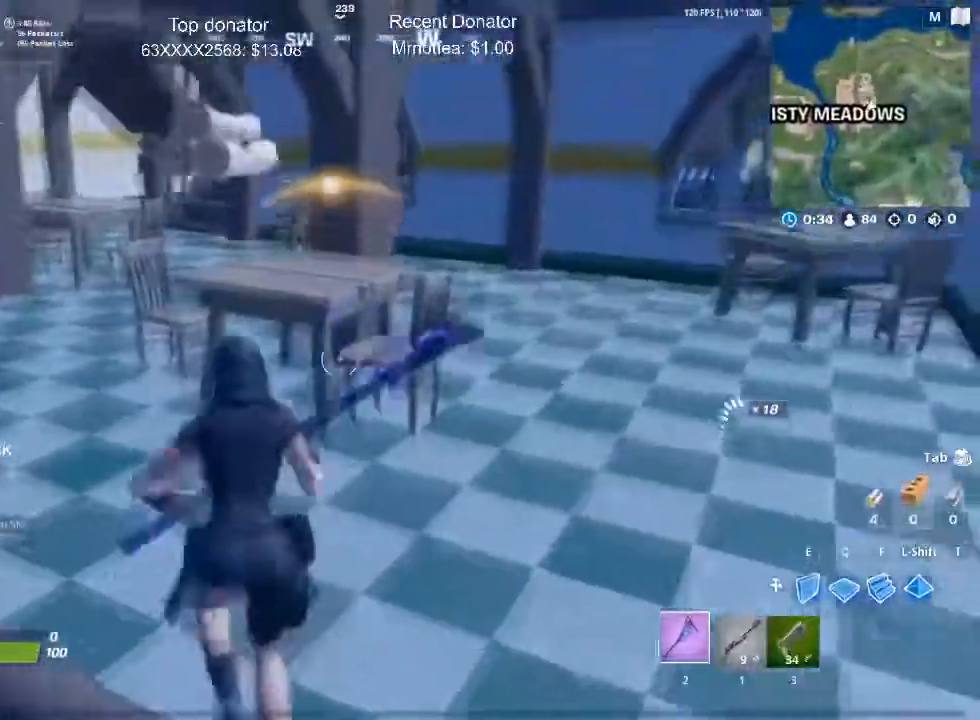
{"keys": ["a", "w"], "mouse": ["left"], "events": [[267, "a", "down"]]}
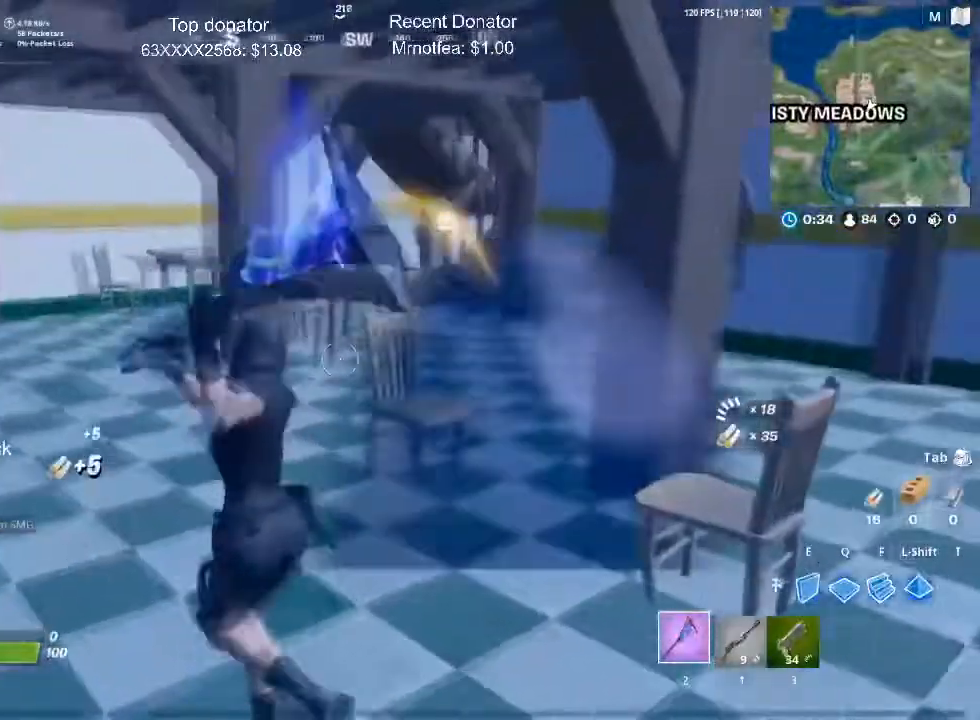
{"keys": ["a", "c", "w"], "mouse": ["left"], "events": [[100, "c", "down"], [233, "c", "up"], [383, "c", "down"]]}